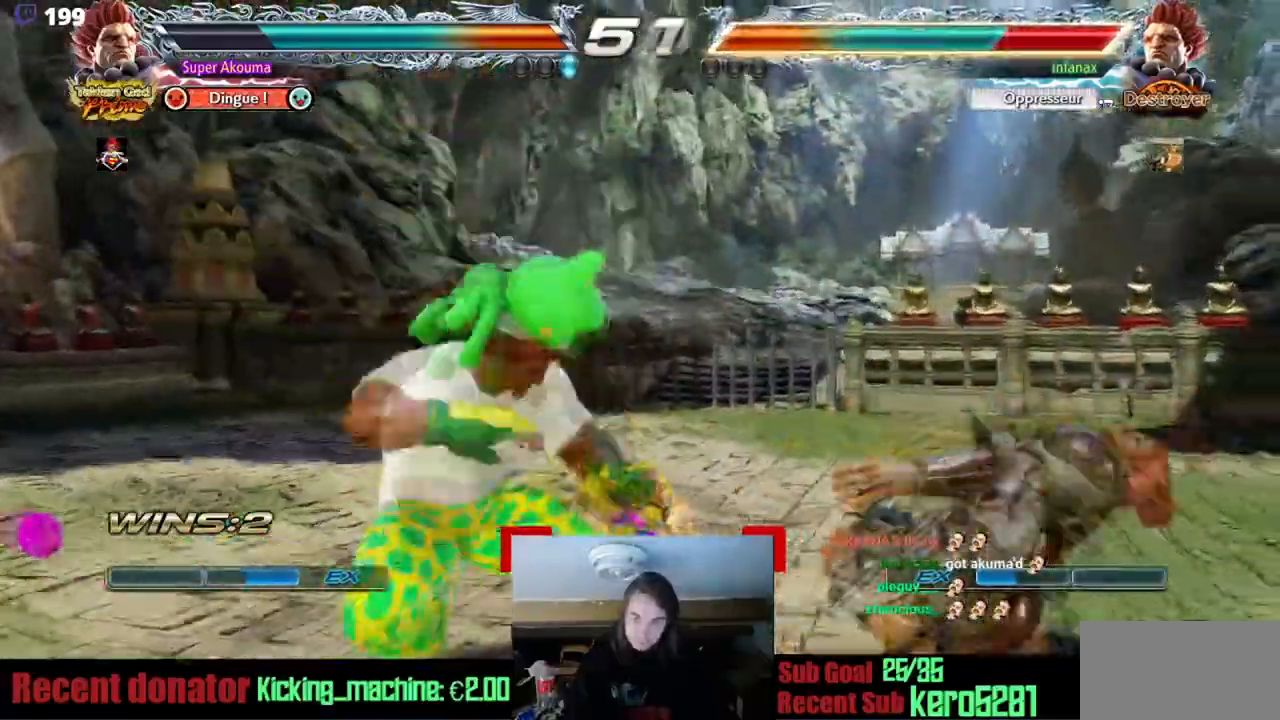
Gameplay with a controller (arcade stick); each line is a JSON object with the inputs held at the frame after it. "events" lists button and stick changes between this image and that frame as [ms after this image, input, new state], when the widget could be followed in between. Not read: DPAD_DOWN L3 R3 other_buttons.
{"buttons": ["SQUARE", "DPAD_RIGHT"], "events": [[217, "TRIANGLE", "down"], [334, "TRIANGLE", "up"], [484, "SQUARE", "down"]]}
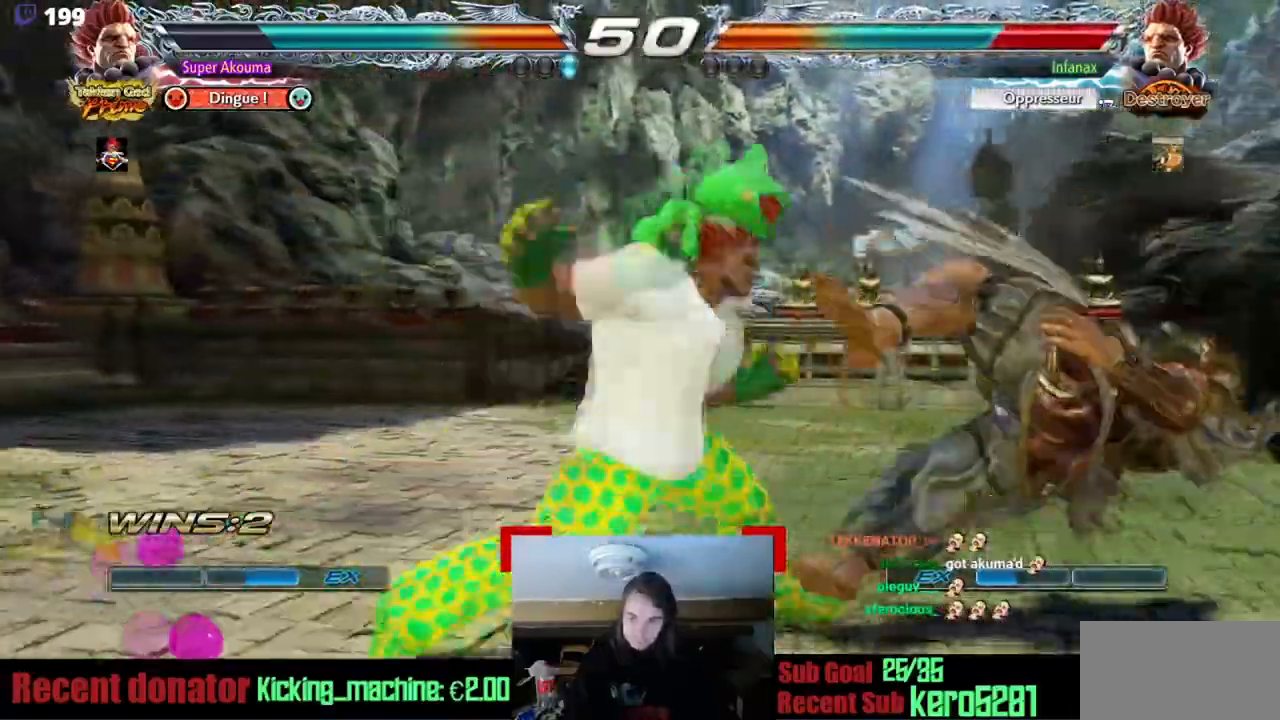
{"buttons": ["CIRCLE", "DPAD_RIGHT"], "events": [[50, "SQUARE", "up"], [150, "DPAD_RIGHT", "up"], [383, "CIRCLE", "down"], [400, "DPAD_RIGHT", "down"]]}
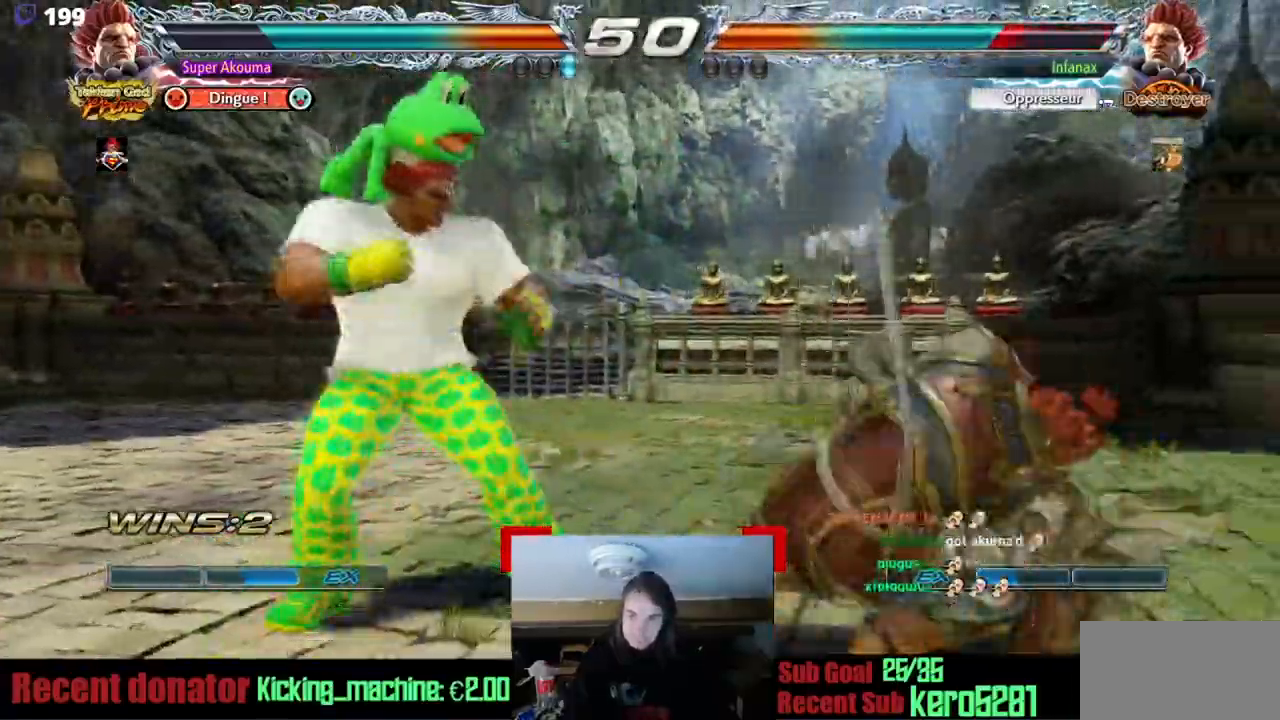
{"buttons": ["CIRCLE"], "events": [[450, "DPAD_RIGHT", "up"]]}
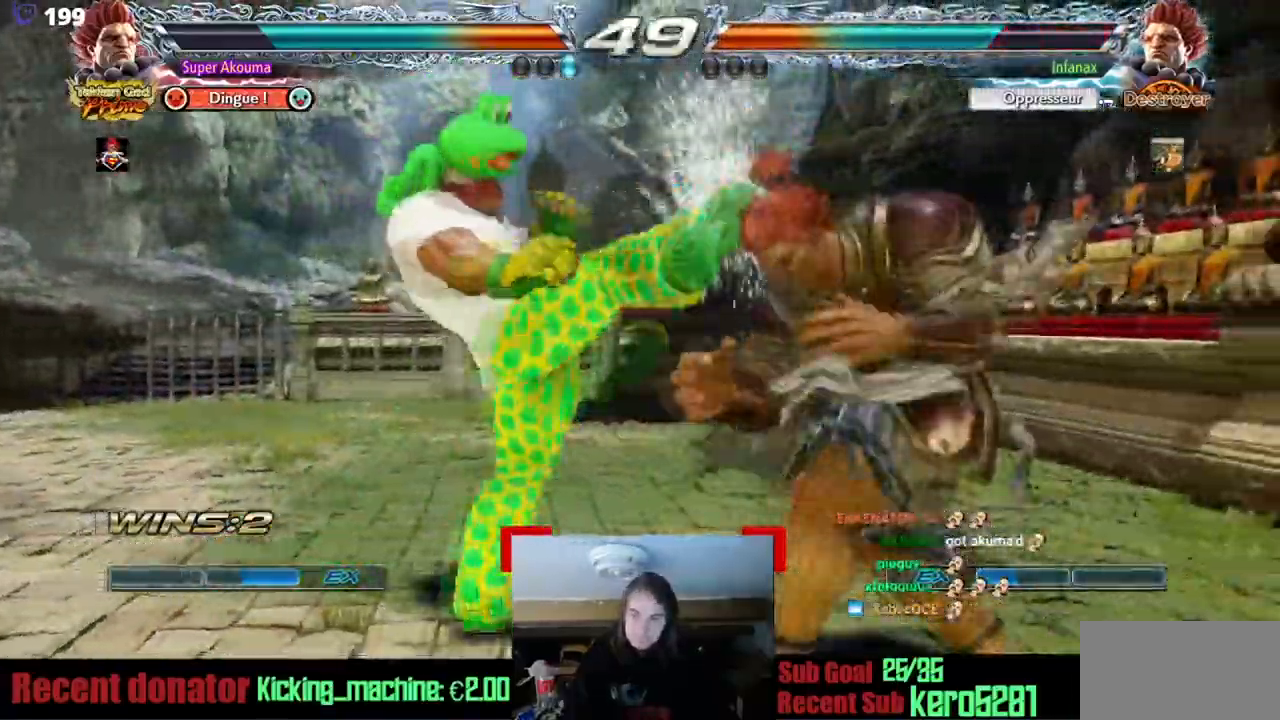
{"buttons": ["TRIANGLE", "DPAD_RIGHT"], "events": [[34, "CIRCLE", "up"], [468, "TRIANGLE", "down"], [484, "DPAD_RIGHT", "down"]]}
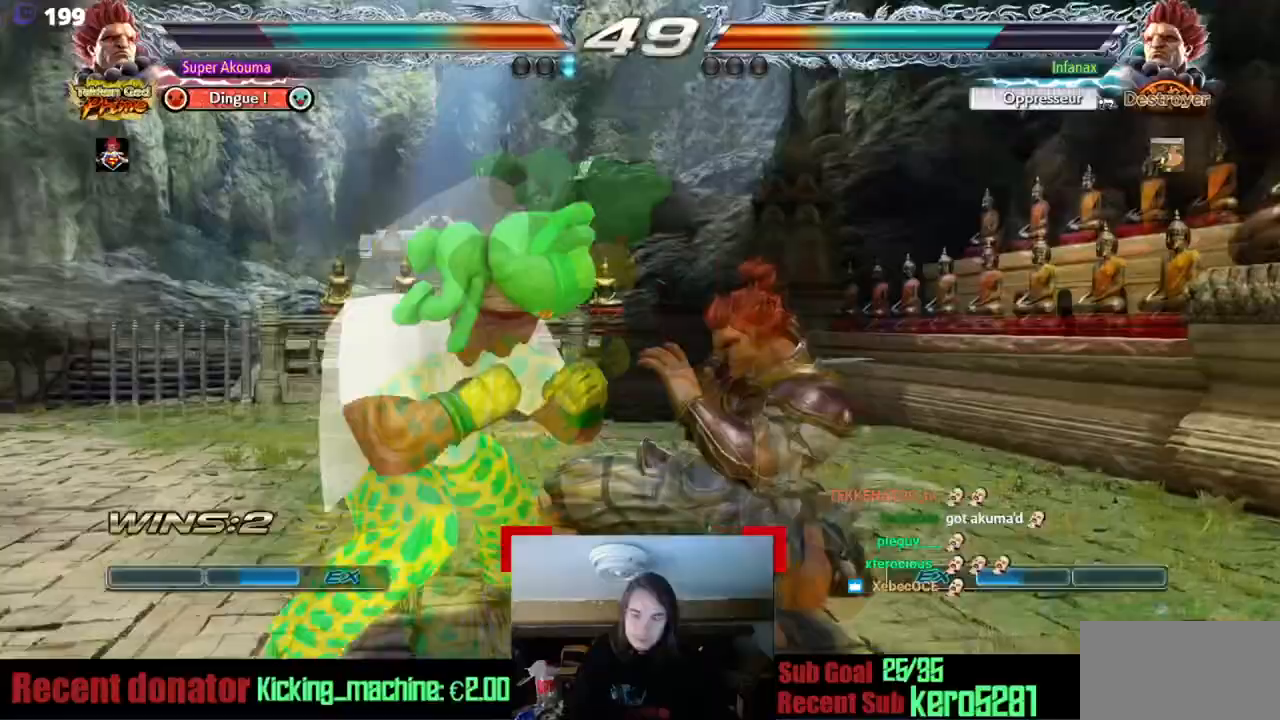
{"buttons": [], "events": [[150, "TRIANGLE", "up"], [217, "DPAD_RIGHT", "up"]]}
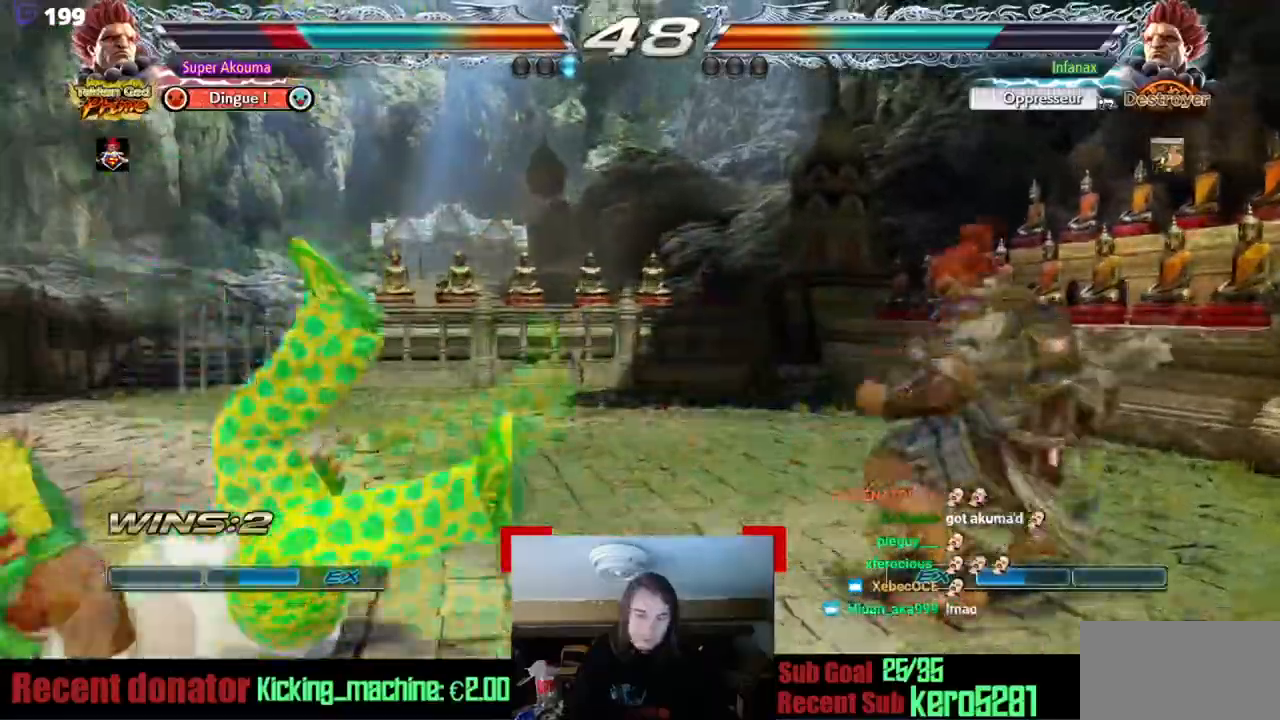
{"buttons": ["CROSS", "CIRCLE"], "events": [[383, "CIRCLE", "down"], [383, "CROSS", "down"]]}
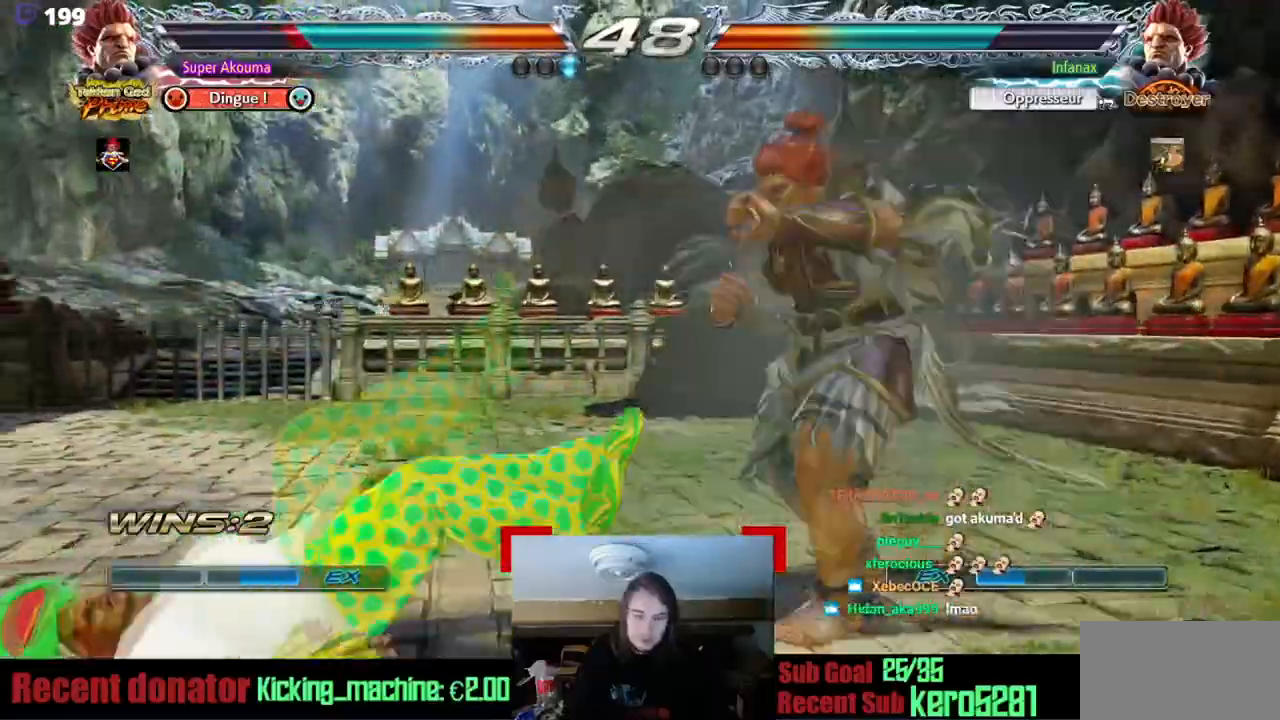
{"buttons": ["DPAD_LEFT"], "events": [[184, "CIRCLE", "up"], [200, "CROSS", "up"], [217, "DPAD_LEFT", "down"]]}
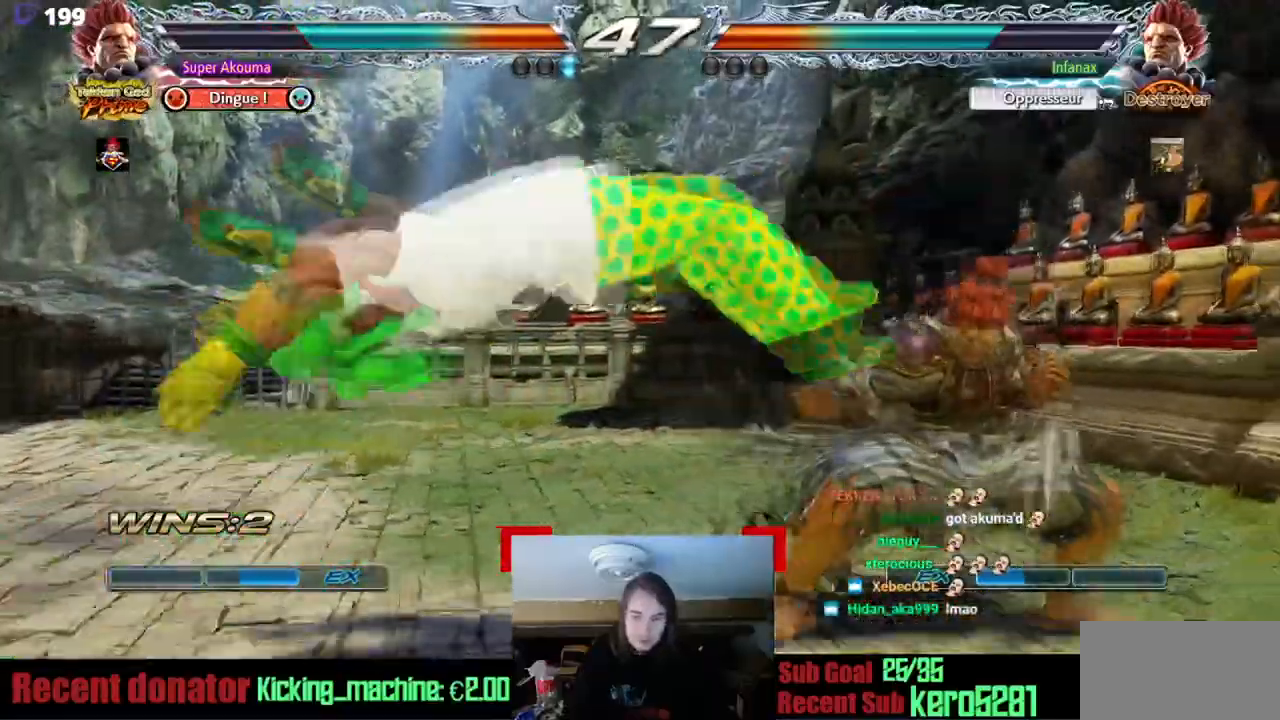
{"buttons": ["DPAD_LEFT"], "events": []}
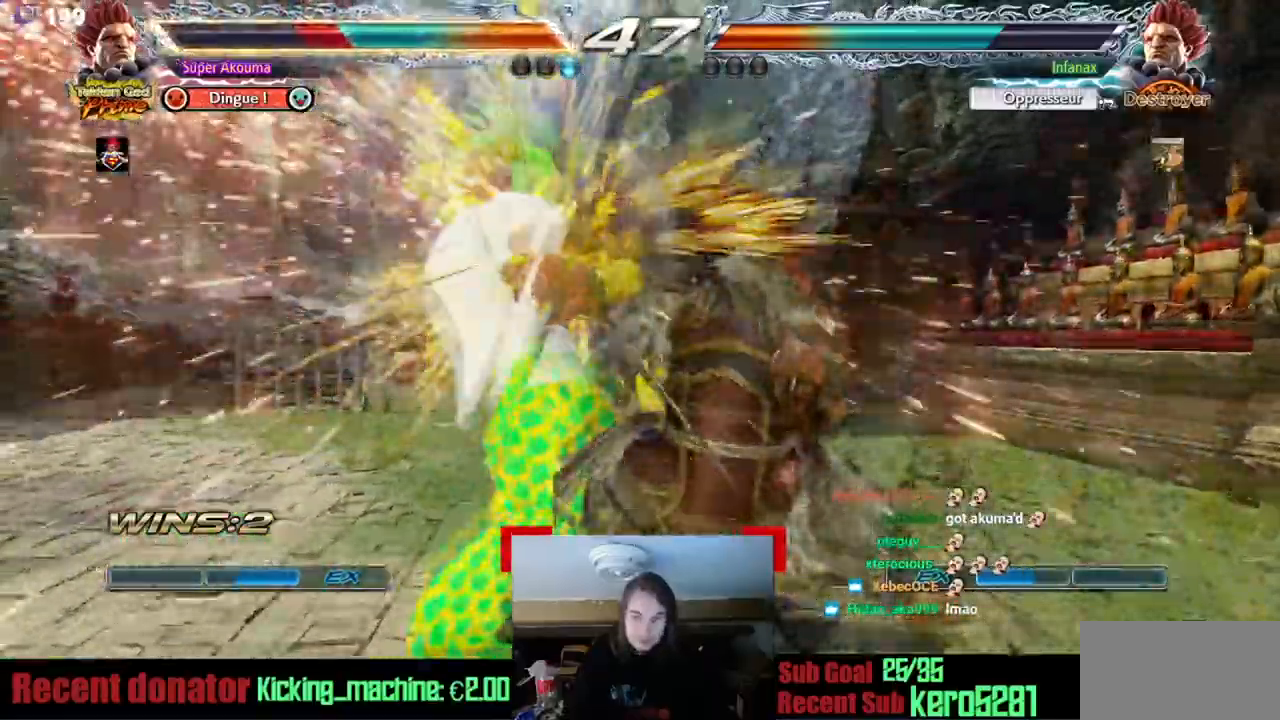
{"buttons": ["DPAD_LEFT"], "events": []}
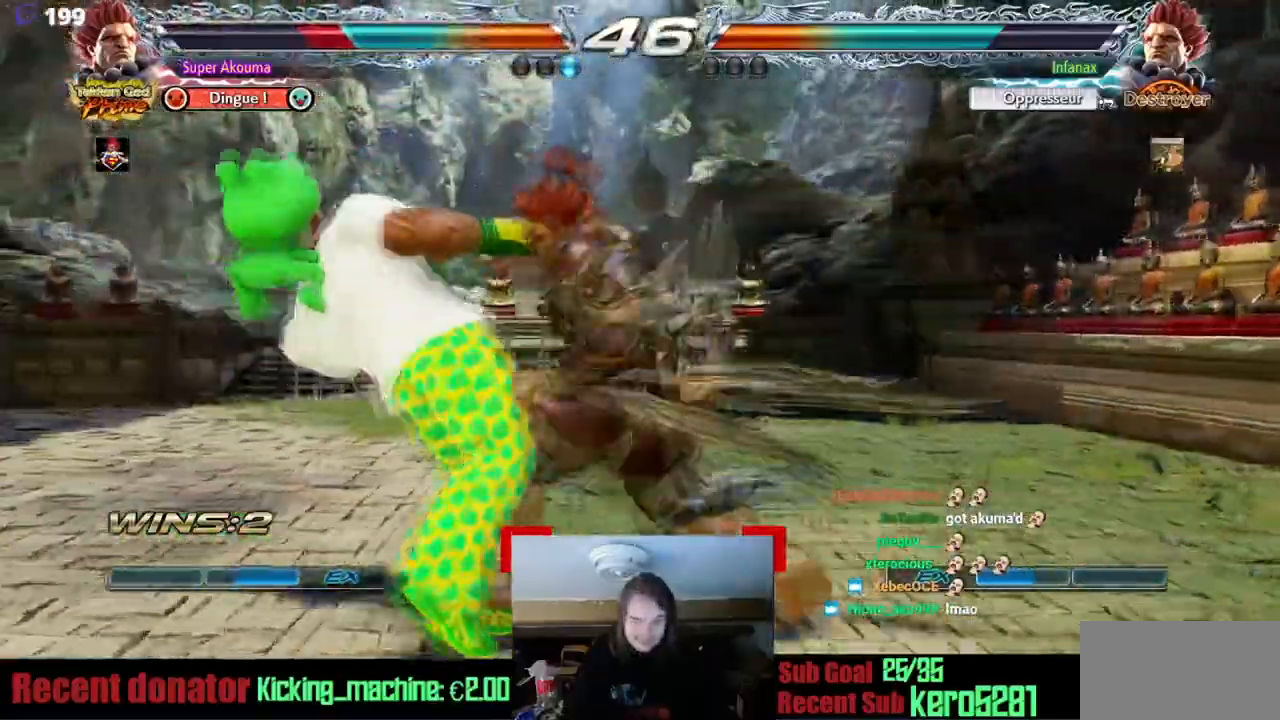
{"buttons": ["DPAD_LEFT"], "events": []}
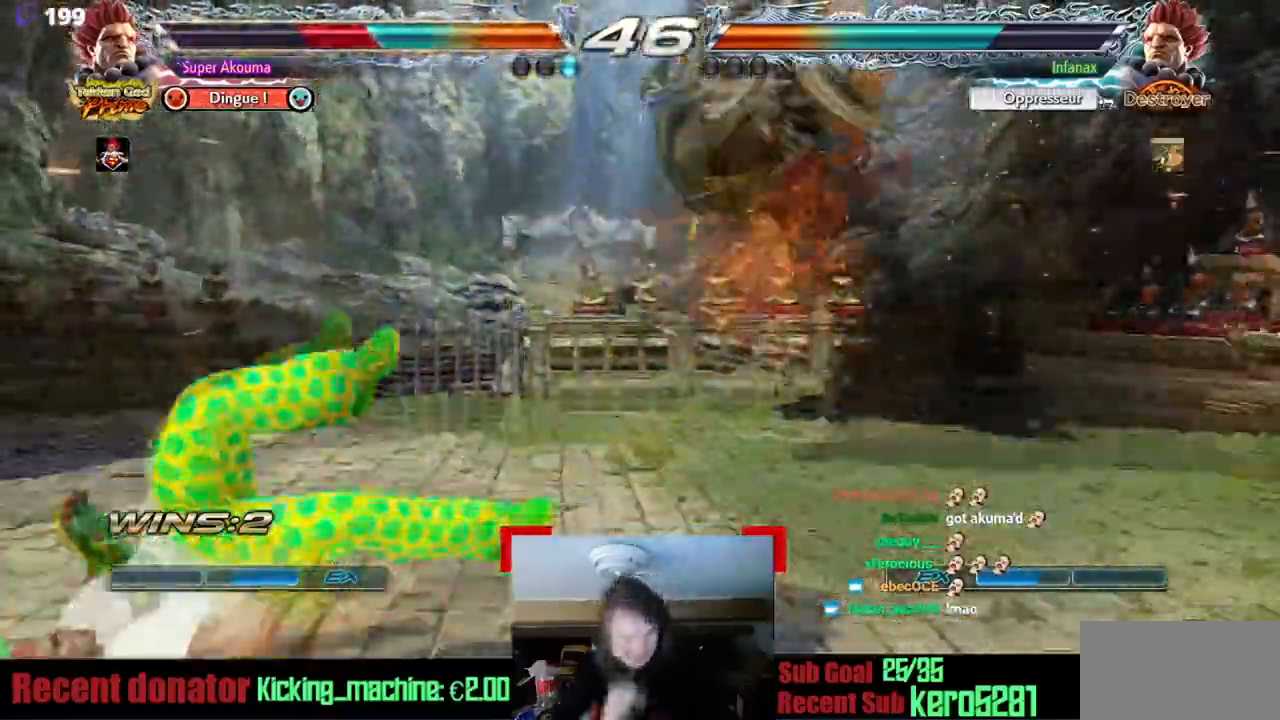
{"buttons": ["DPAD_LEFT"], "events": []}
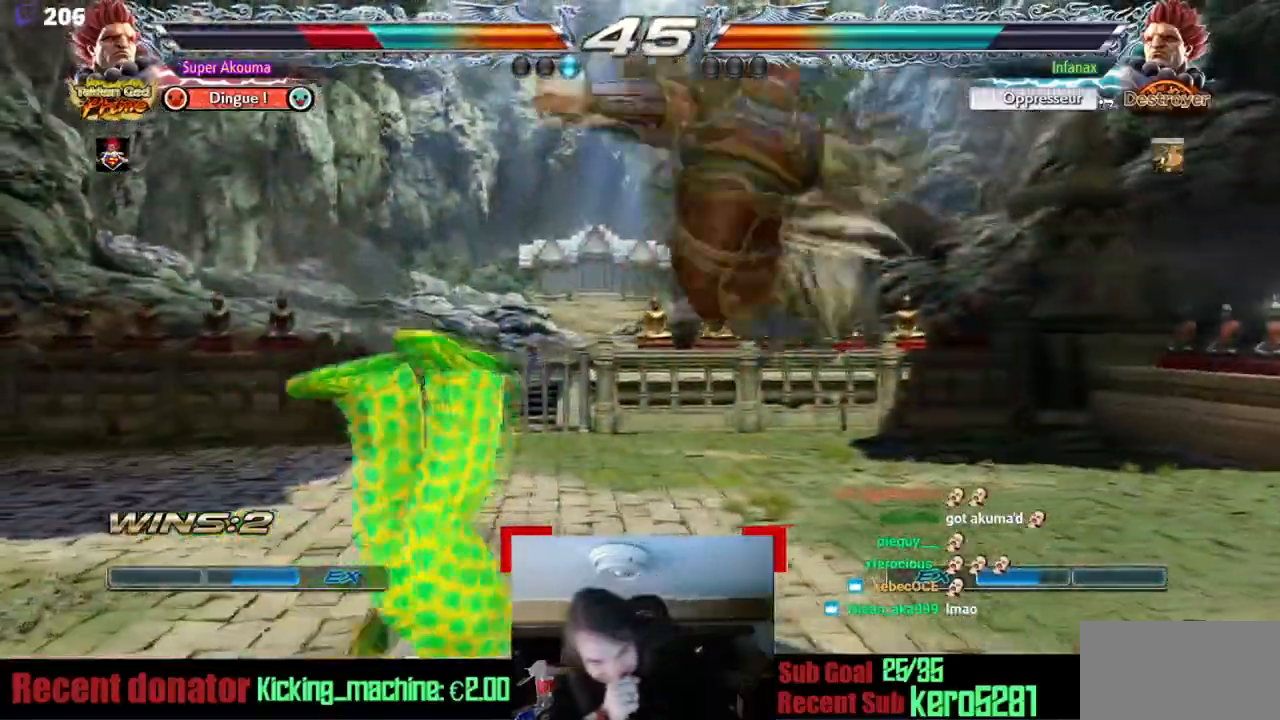
{"buttons": ["DPAD_LEFT"], "events": []}
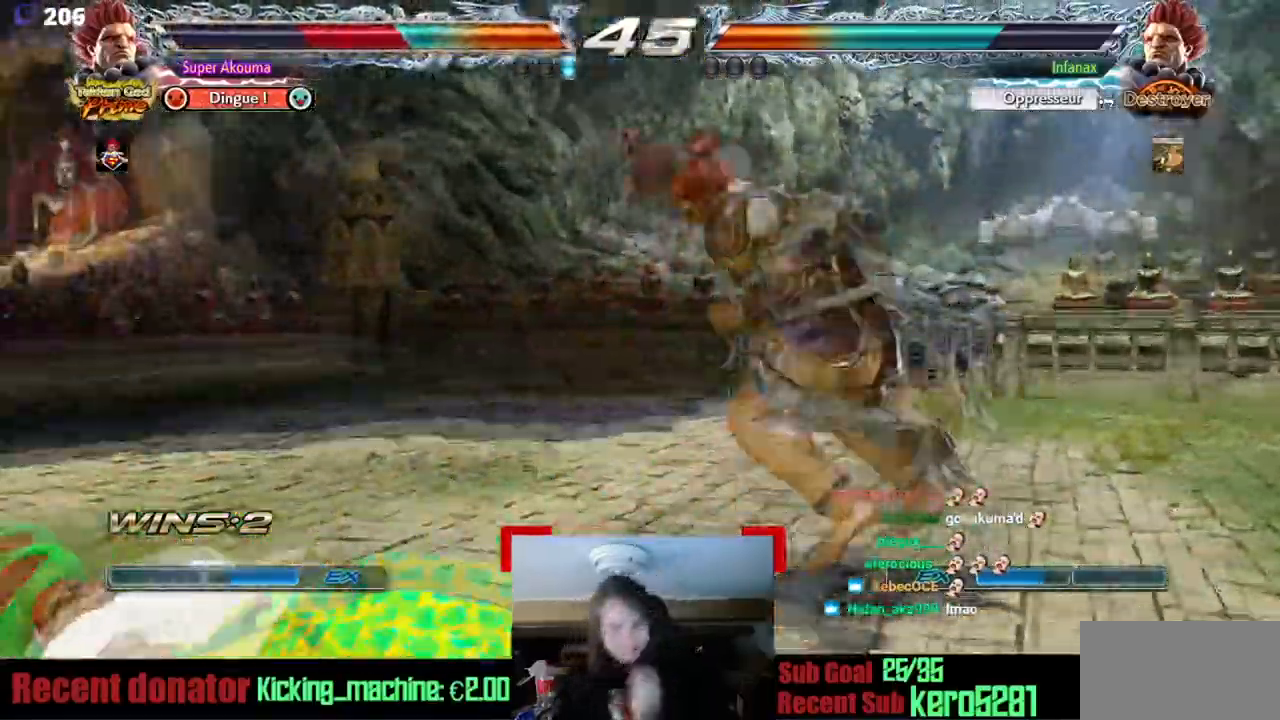
{"buttons": [], "events": [[217, "DPAD_LEFT", "up"], [317, "DPAD_LEFT", "down"], [400, "DPAD_LEFT", "up"]]}
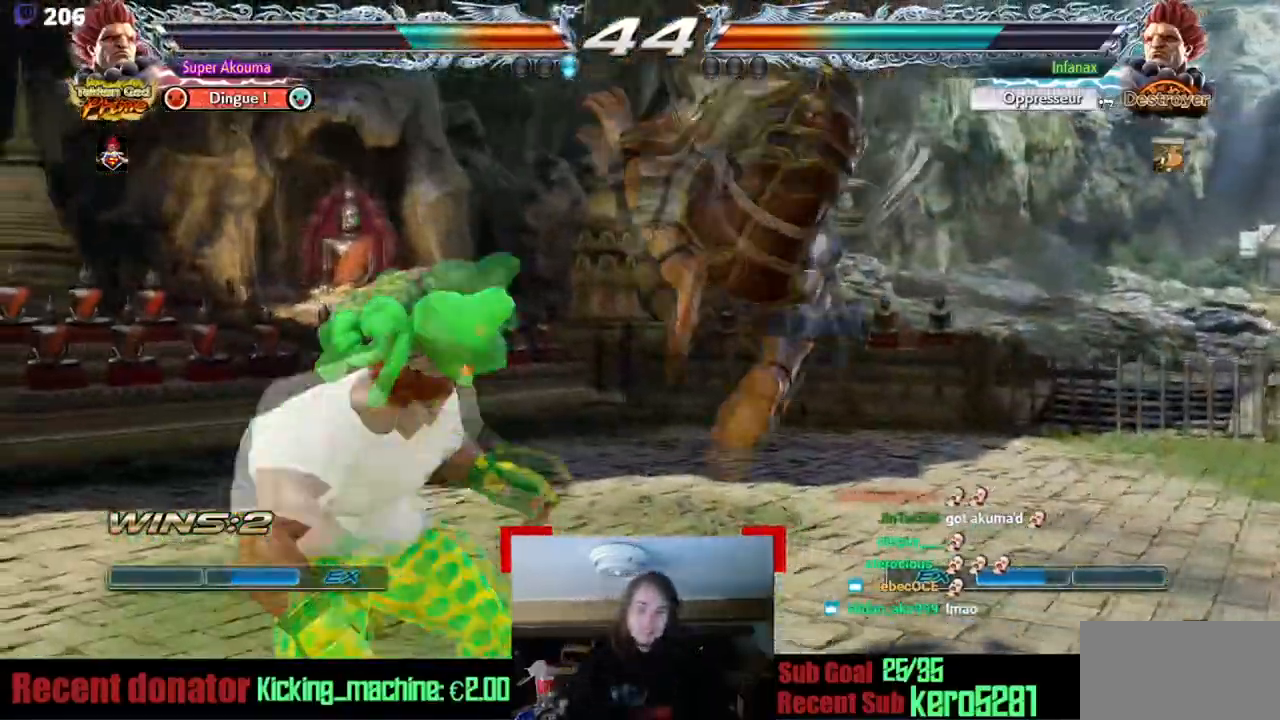
{"buttons": ["DPAD_LEFT"], "events": [[83, "DPAD_LEFT", "down"], [216, "DPAD_LEFT", "up"], [283, "DPAD_LEFT", "down"]]}
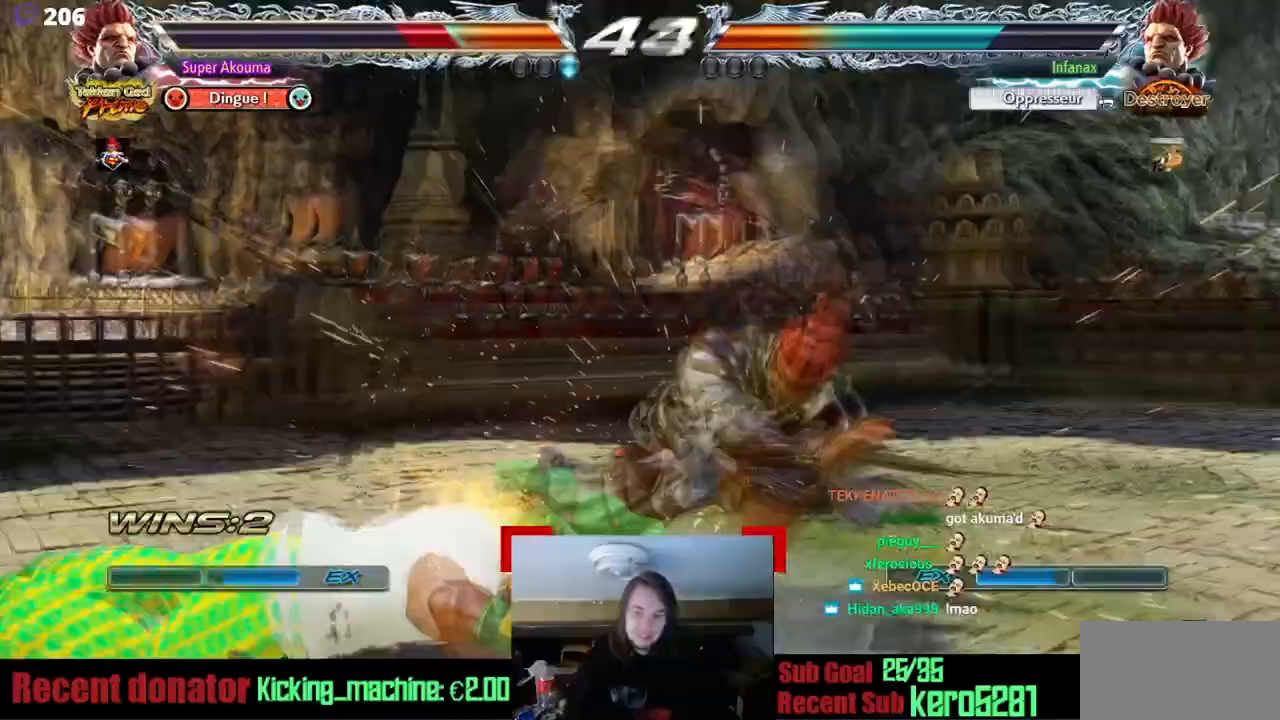
{"buttons": ["DPAD_LEFT"], "events": []}